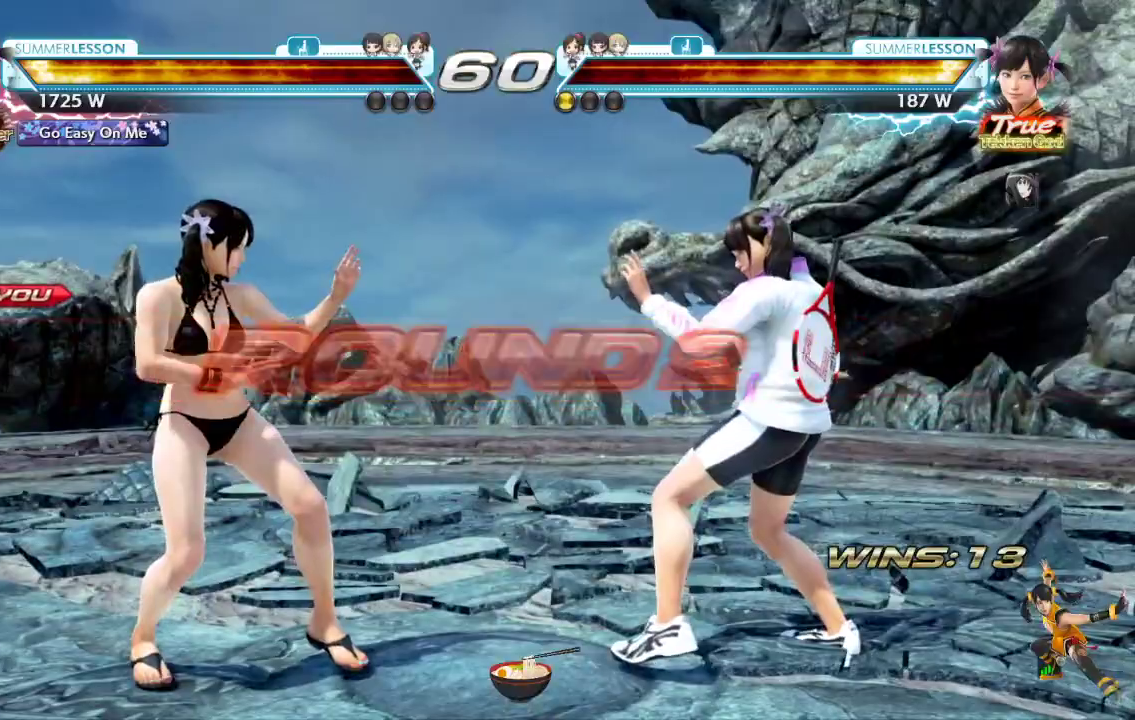
Gameplay with a controller (PlayStation layout); each line is a JSON object with the inputs held at the frame after it. "events" lists button and stick changes between this image and that frame as [ms after this image, input, new state], when the widget could be followed in between.
{"buttons": [], "left_stick": "center", "right_stick": "center", "events": []}
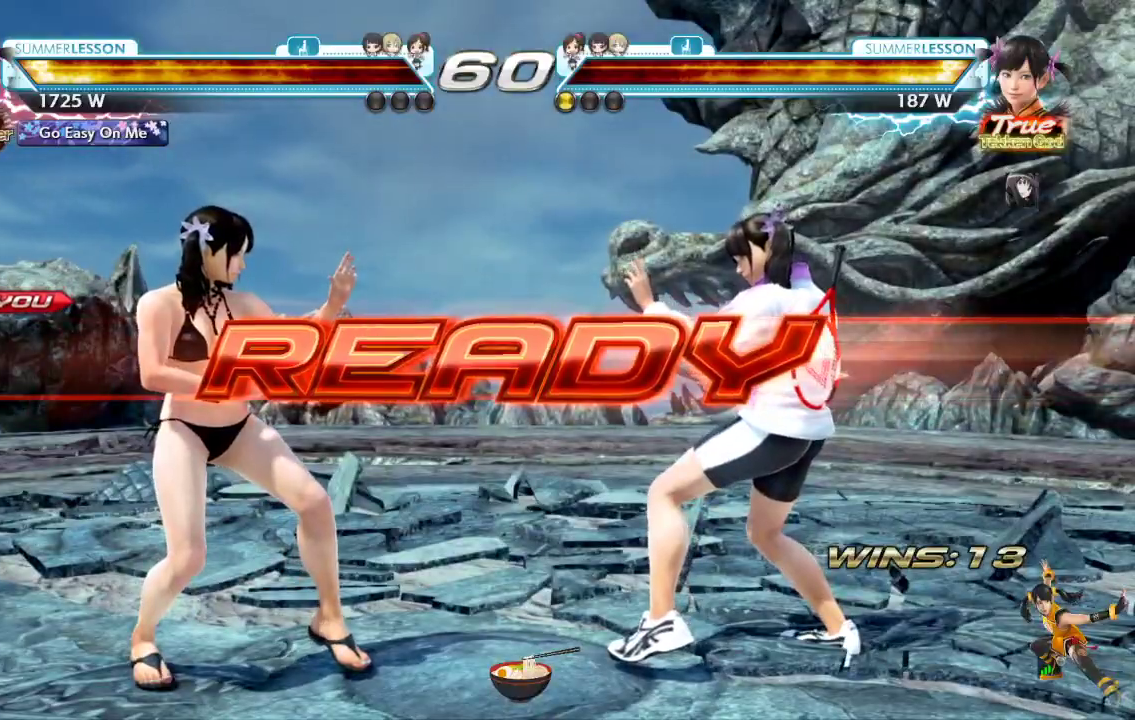
{"buttons": [], "left_stick": "center", "right_stick": "center", "events": []}
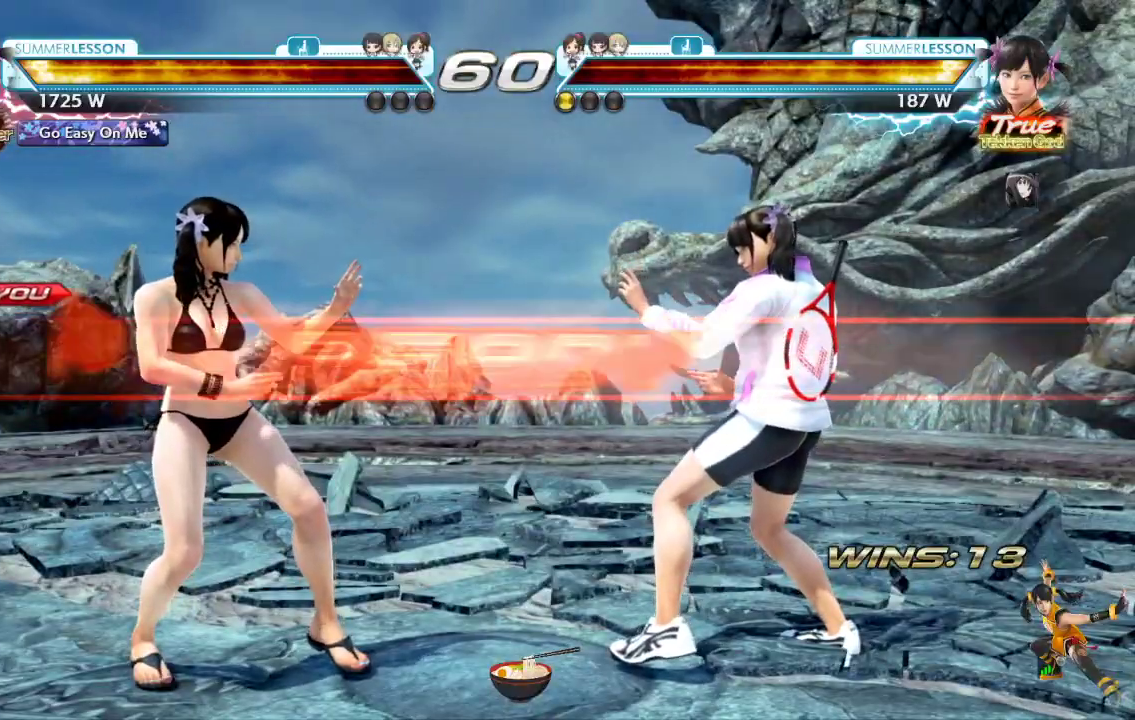
{"buttons": [], "left_stick": "center", "right_stick": "center", "events": []}
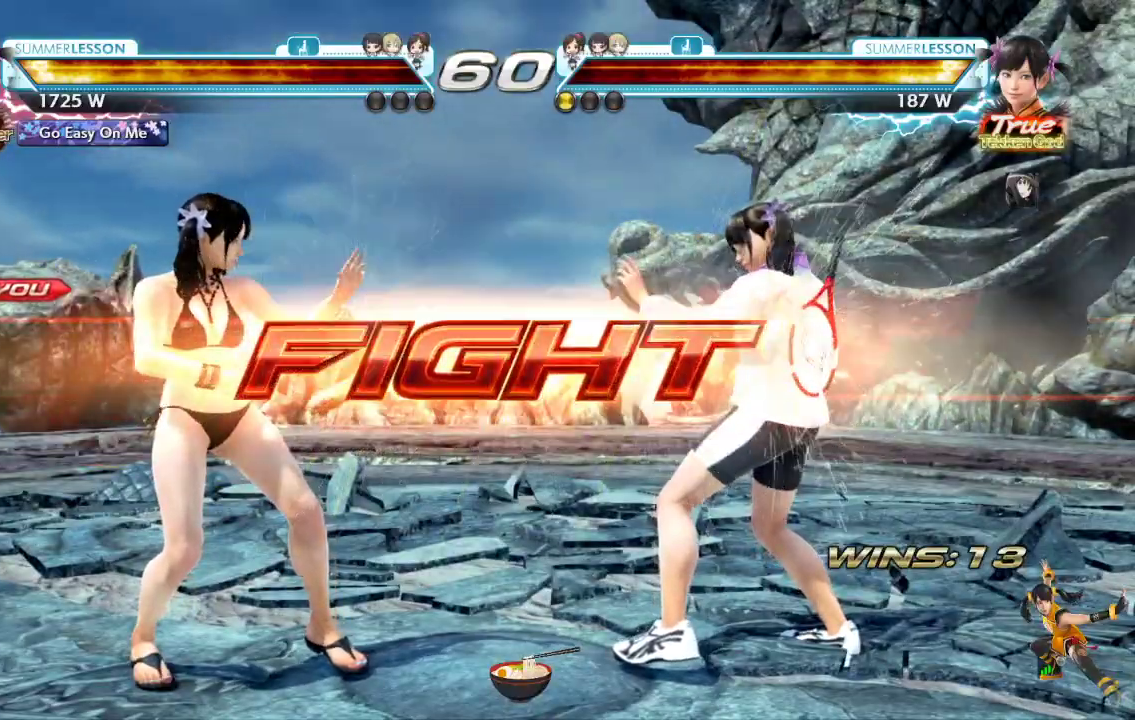
{"buttons": ["DPAD_LEFT"], "left_stick": "center", "right_stick": "center", "events": [[67, "DPAD_LEFT", "down"], [167, "DPAD_LEFT", "up"], [234, "DPAD_LEFT", "down"], [317, "DPAD_LEFT", "up"], [351, "DPAD_DOWN", "down"], [401, "DPAD_DOWN", "up"], [451, "DPAD_LEFT", "down"]]}